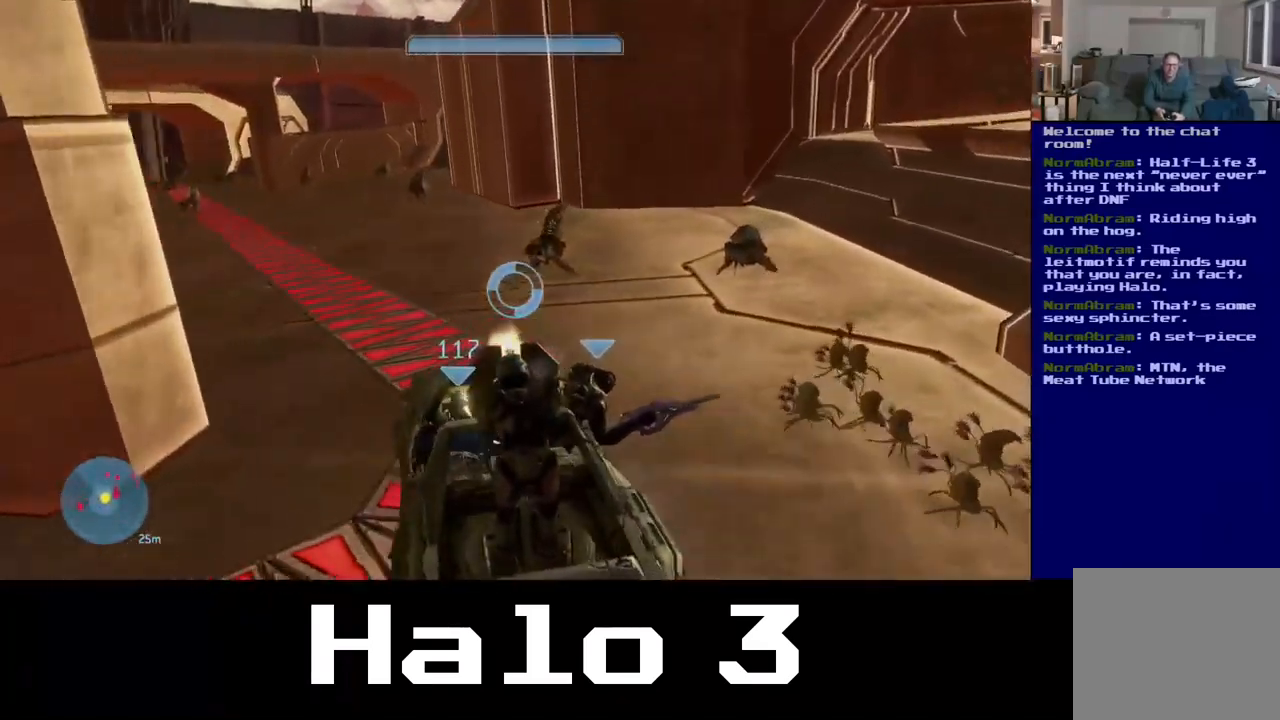
Gameplay with a controller (Xbox layout); each line is a JSON object with the inputs held at the frame after it. "events" lists button and stick changes between this image and that frame as [ms after this image, input, new state], when the widget could be followed in between. Not read: R2.
{"buttons": [], "left_stick": "center", "right_stick": "left", "events": [[333, "right_stick", "up-left"], [400, "right_stick", "left"]]}
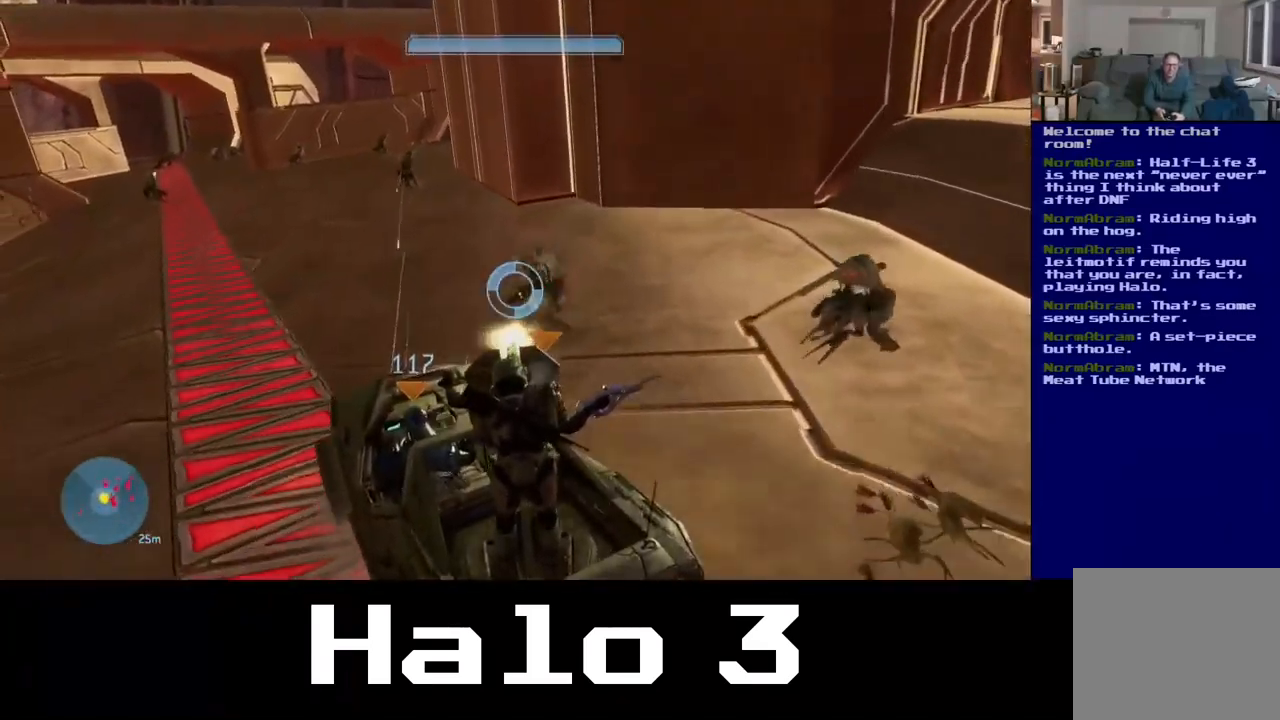
{"buttons": [], "left_stick": "center", "right_stick": "up-right", "events": [[433, "right_stick", "up-right"]]}
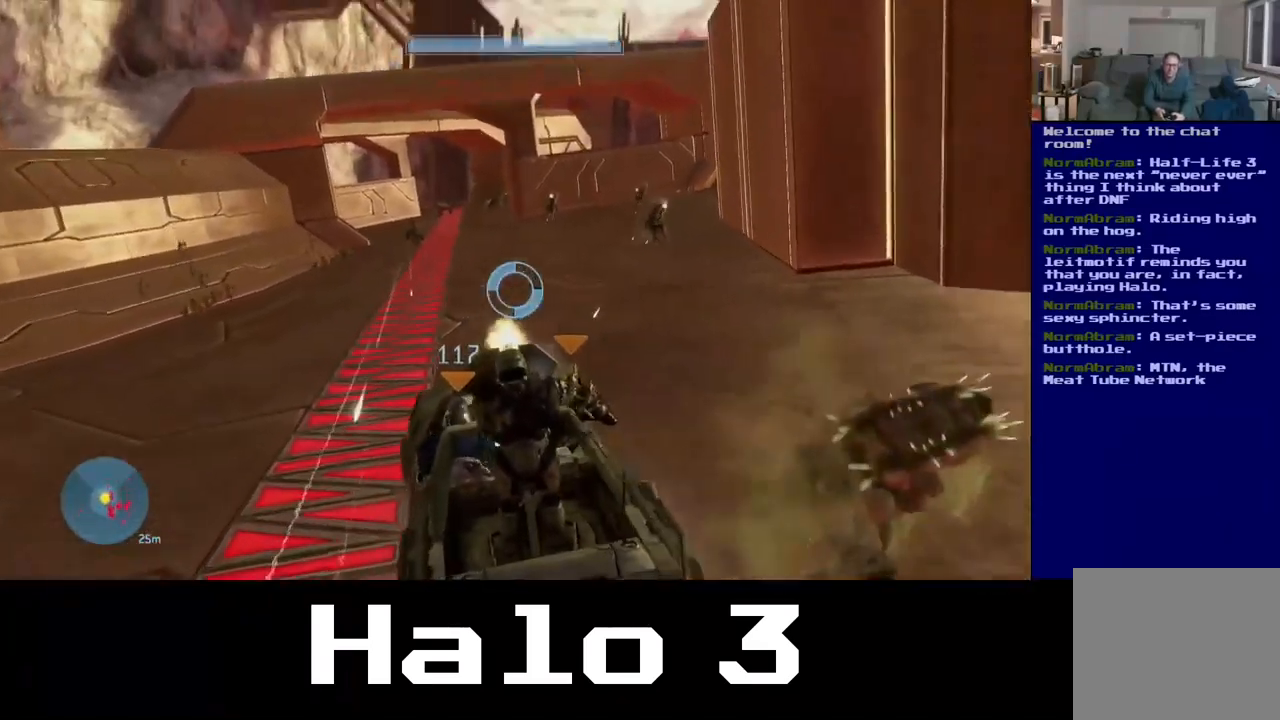
{"buttons": [], "left_stick": "center", "right_stick": "right", "events": [[250, "right_stick", "right"]]}
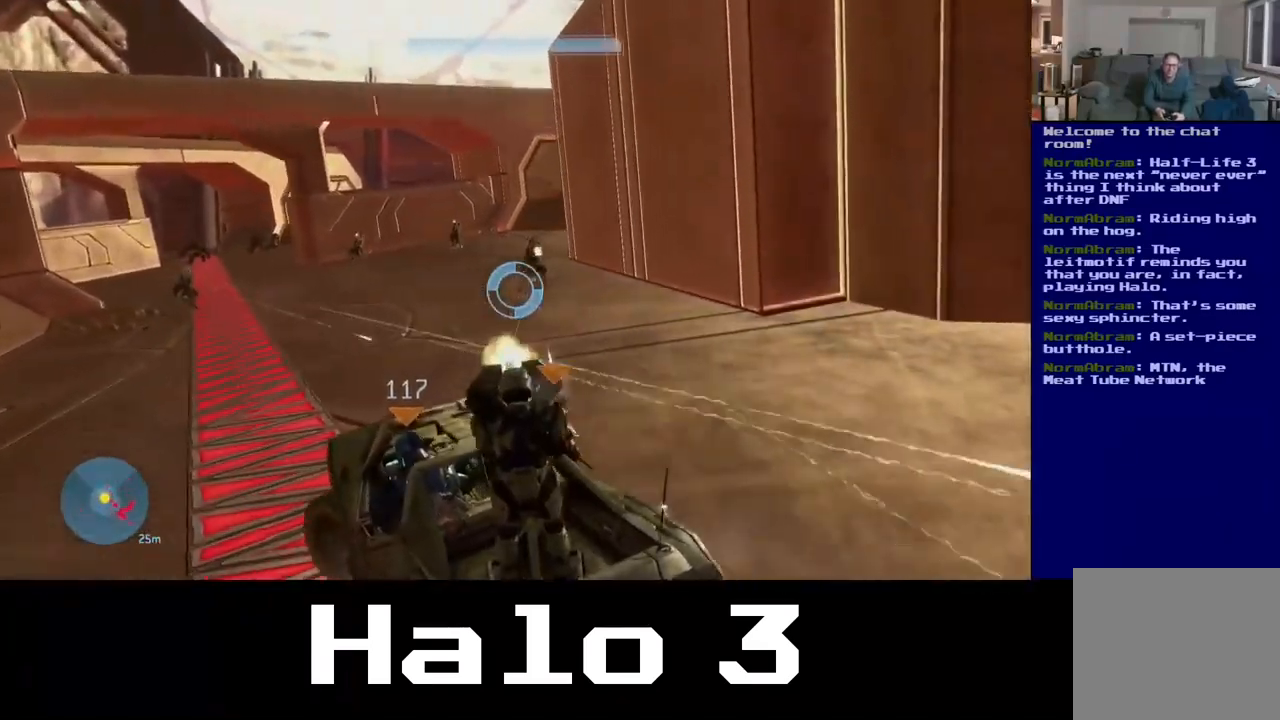
{"buttons": [], "left_stick": "center", "right_stick": "left", "events": [[150, "right_stick", "left"]]}
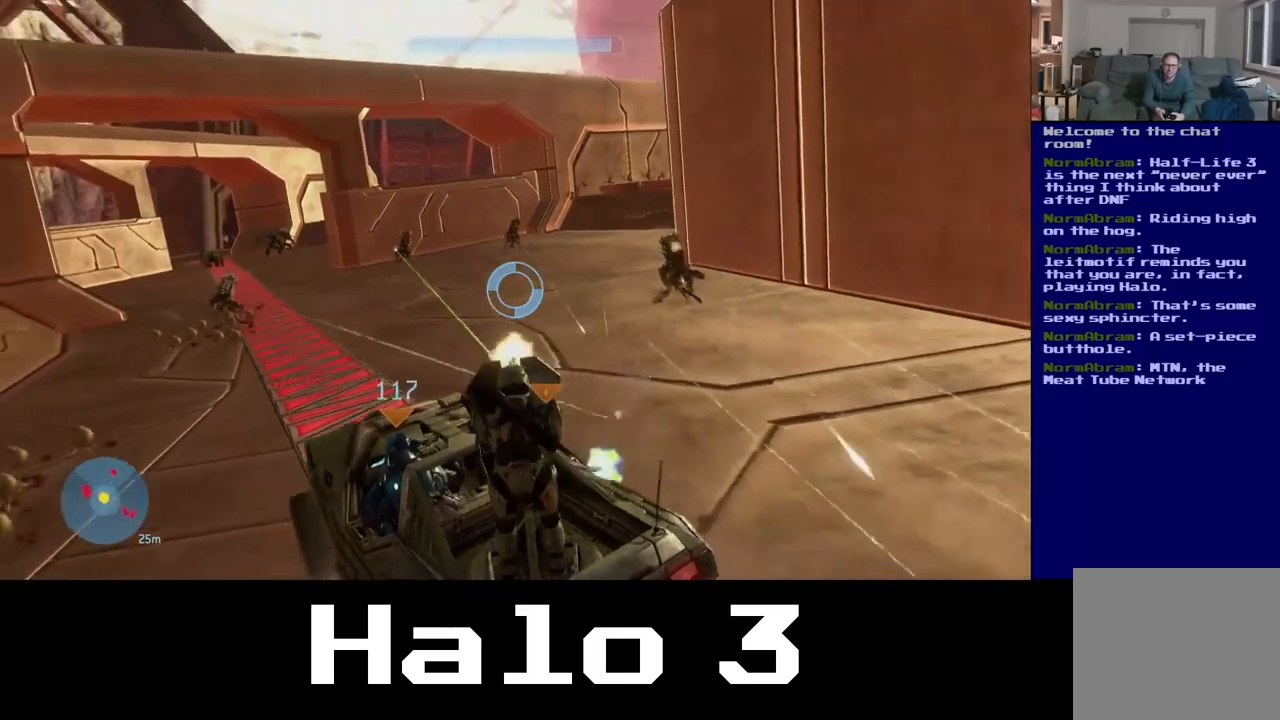
{"buttons": [], "left_stick": "center", "right_stick": "left", "events": []}
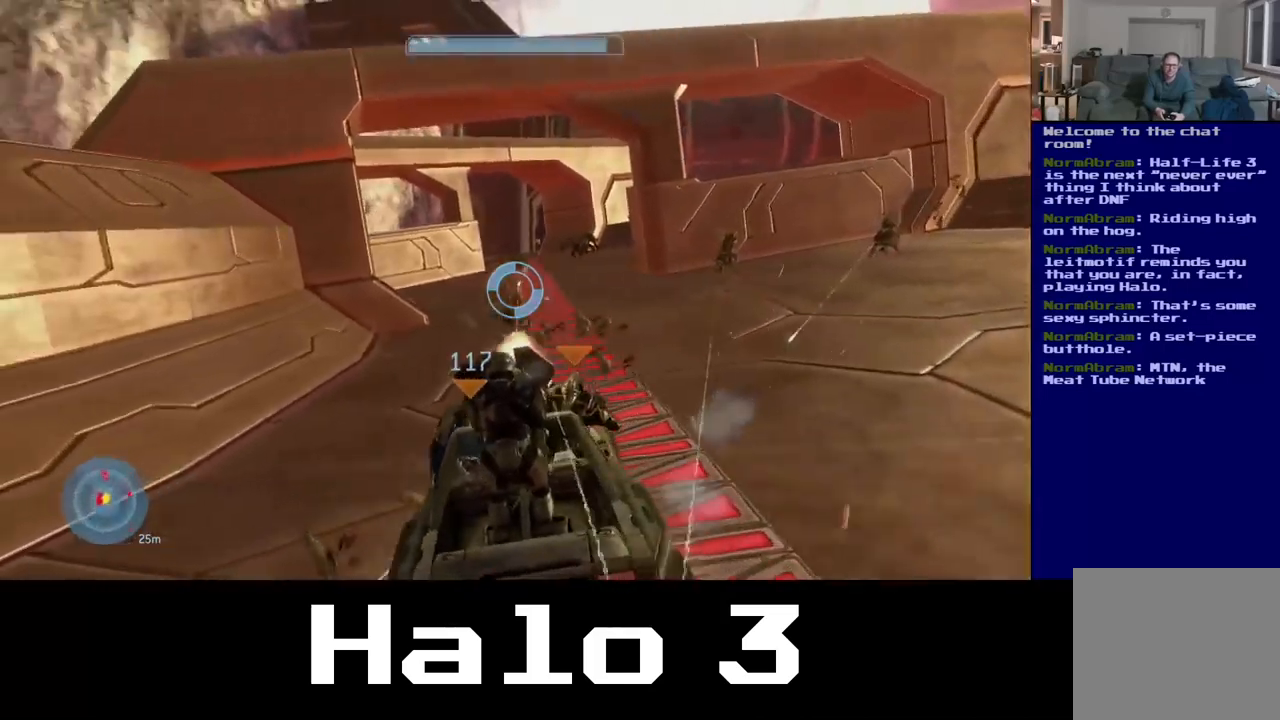
{"buttons": [], "left_stick": "center", "right_stick": "down-right", "events": [[117, "right_stick", "right"], [450, "right_stick", "down-right"]]}
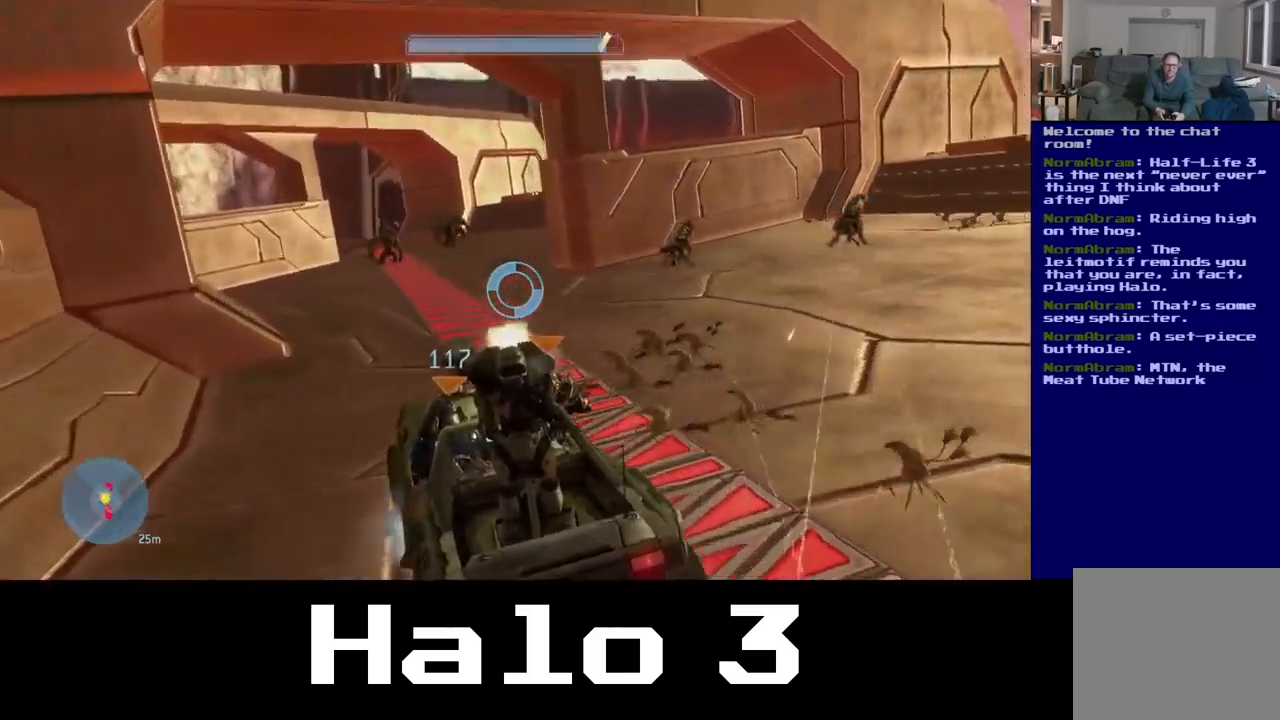
{"buttons": [], "left_stick": "center", "right_stick": "up", "events": [[100, "right_stick", "center"], [167, "right_stick", "up-left"], [417, "right_stick", "up"]]}
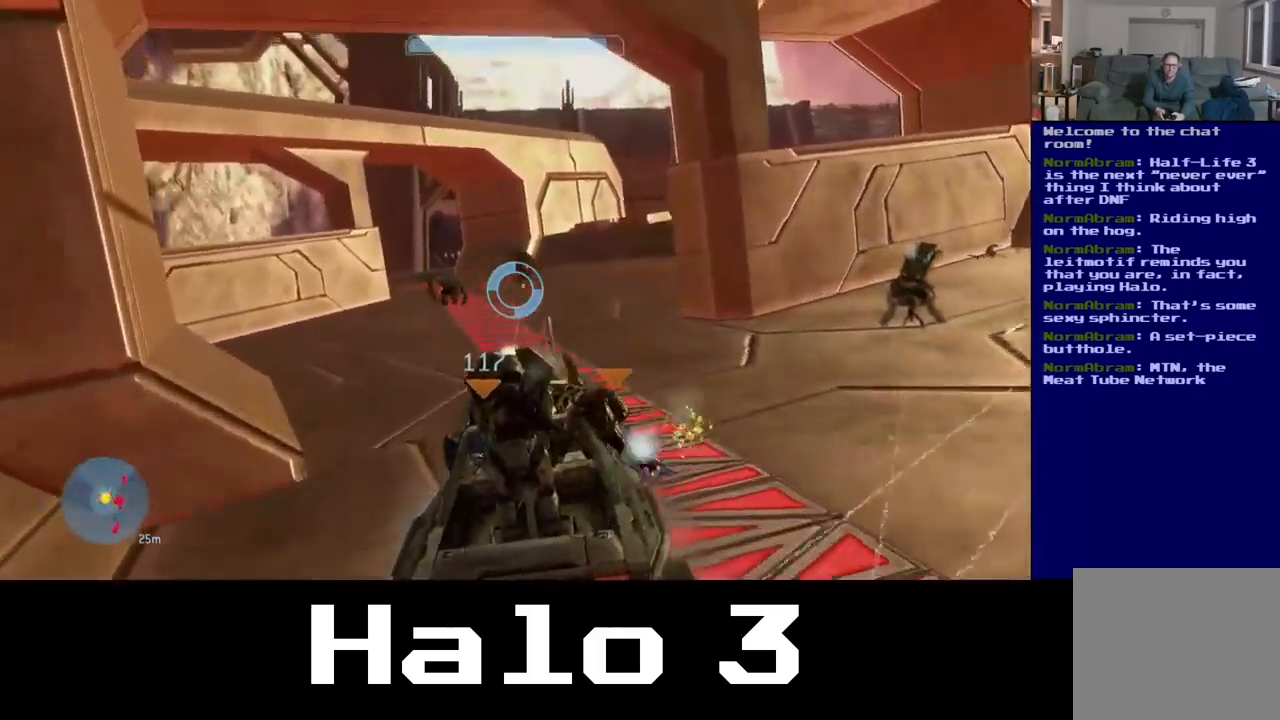
{"buttons": [], "left_stick": "center", "right_stick": "down", "events": [[117, "right_stick", "up-left"], [217, "right_stick", "left"], [484, "right_stick", "down"]]}
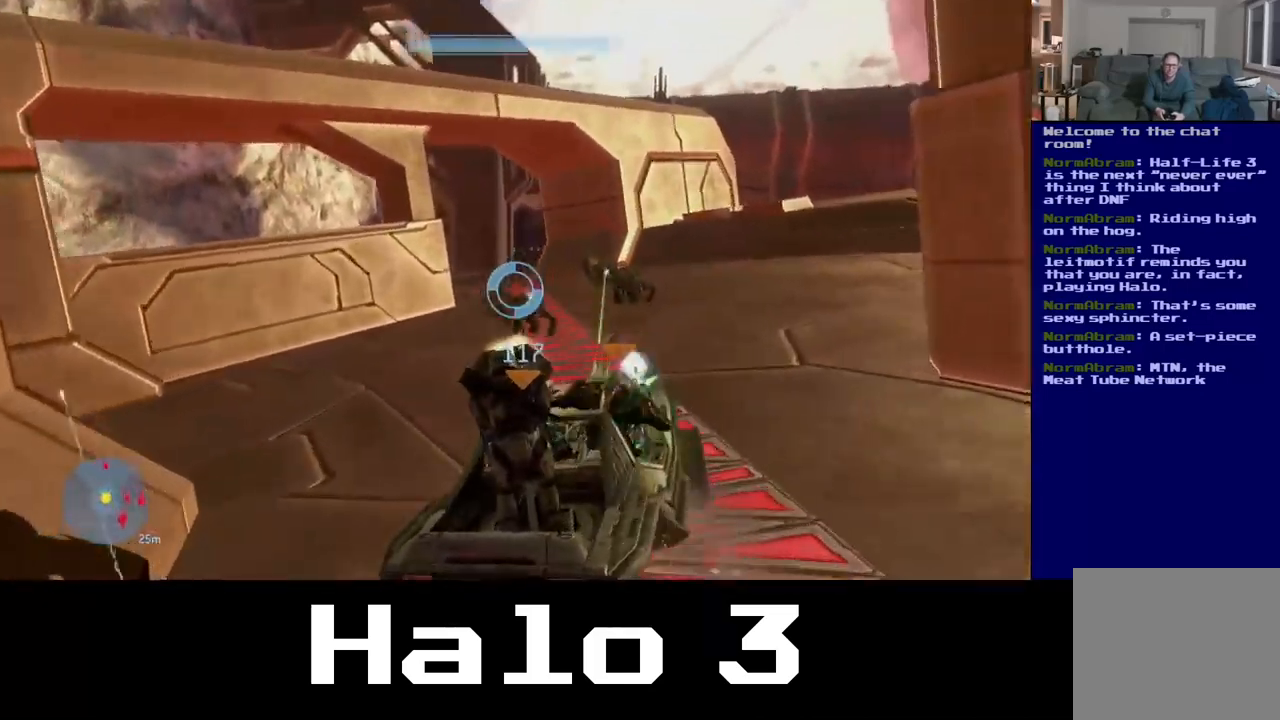
{"buttons": [], "left_stick": "center", "right_stick": "up-left", "events": [[300, "right_stick", "right"], [450, "right_stick", "up-left"]]}
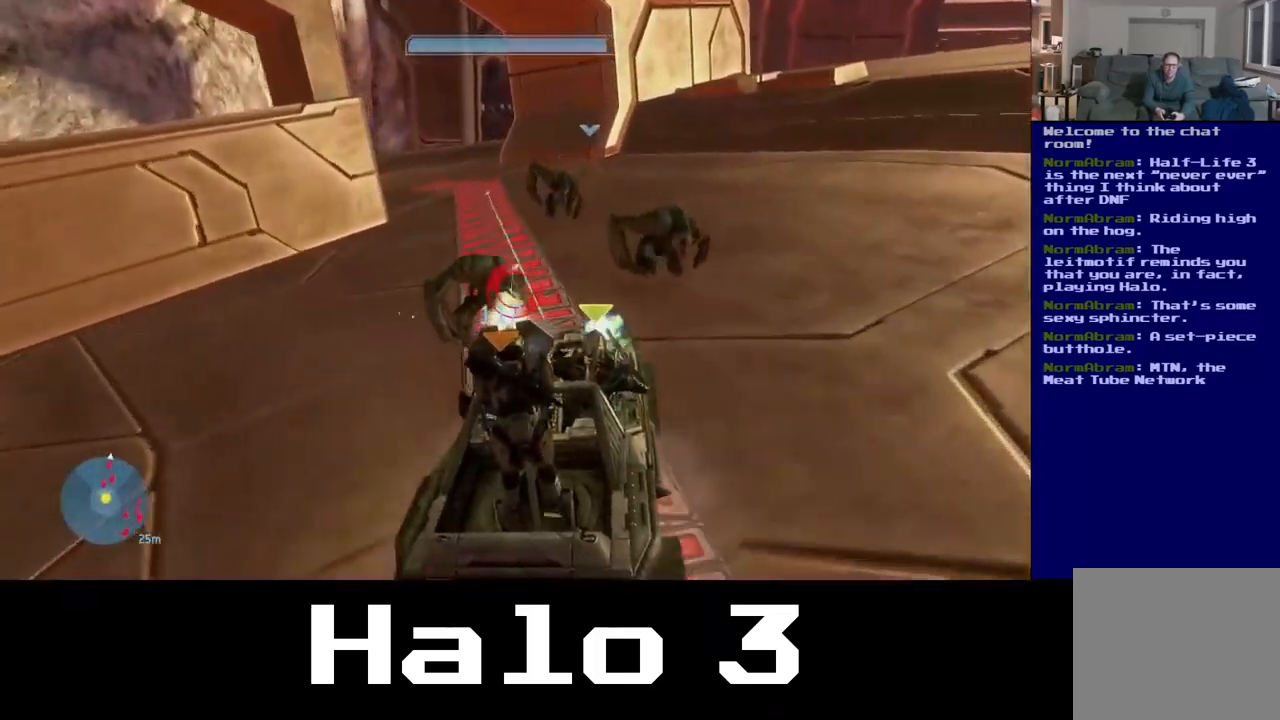
{"buttons": [], "left_stick": "center", "right_stick": "up-right", "events": [[17, "right_stick", "left"], [384, "right_stick", "up-right"]]}
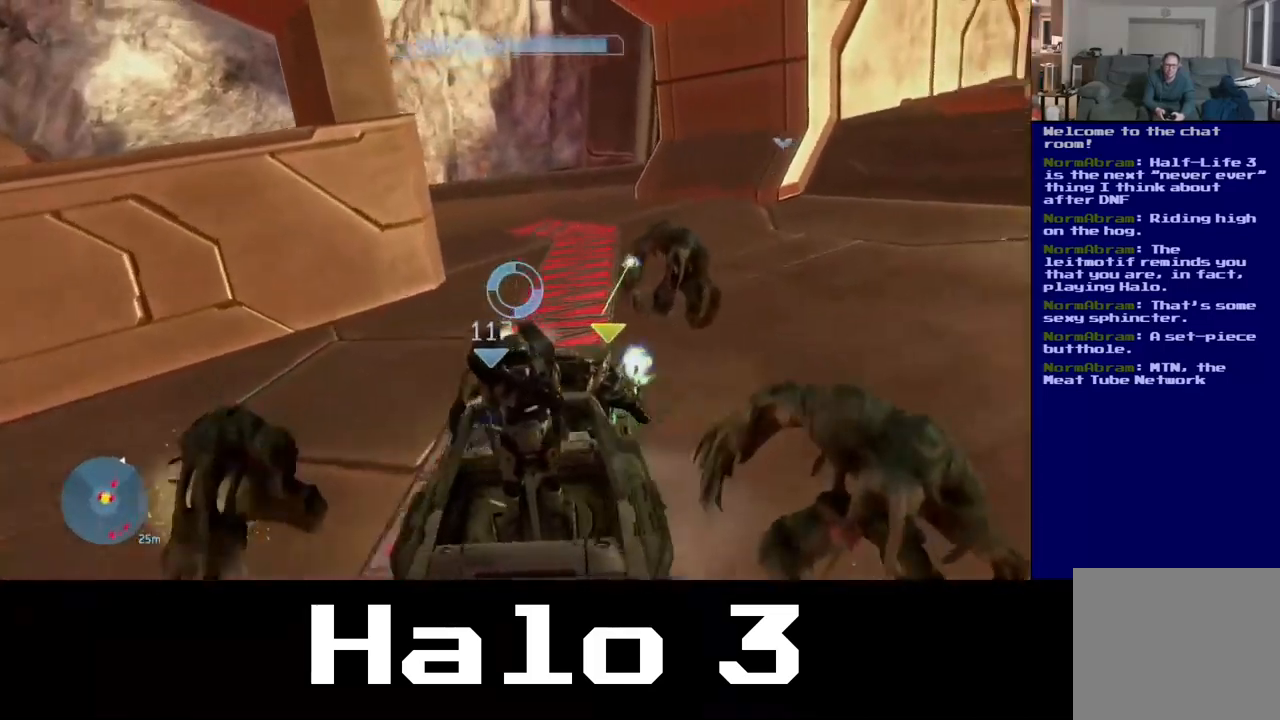
{"buttons": [], "left_stick": "center", "right_stick": "left", "events": [[84, "right_stick", "right"], [200, "right_stick", "center"], [300, "right_stick", "left"]]}
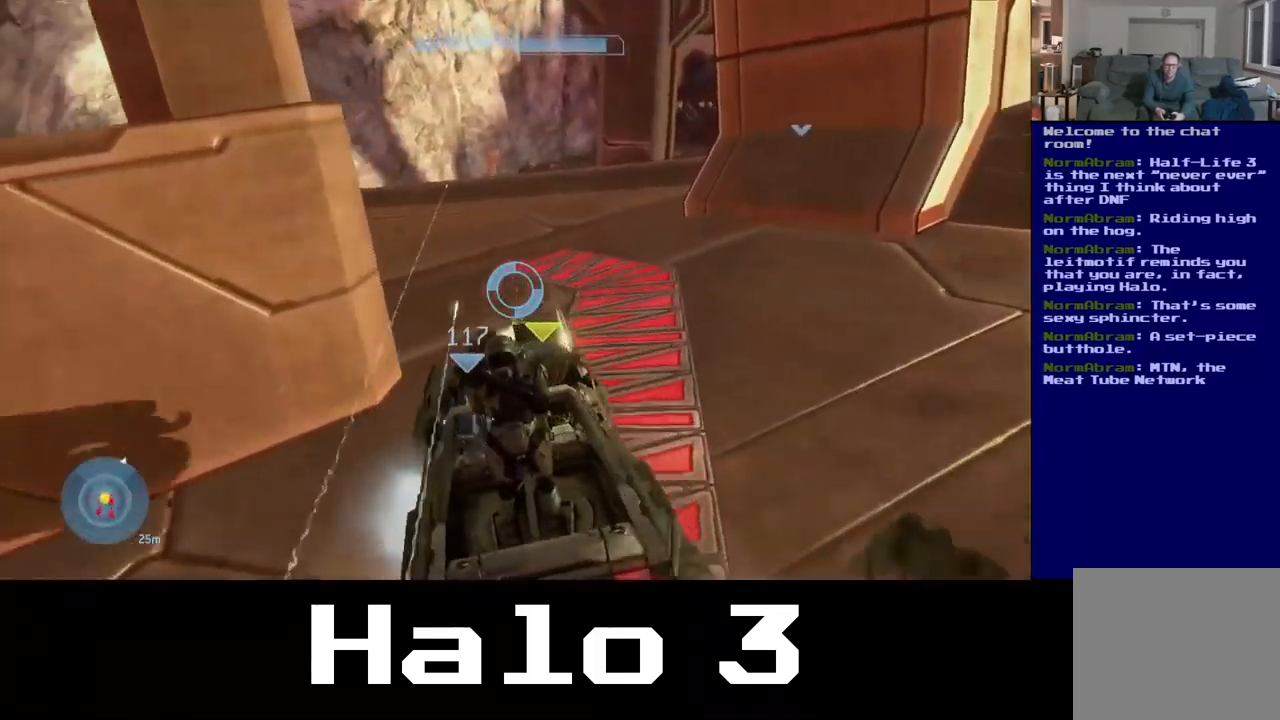
{"buttons": [], "left_stick": "center", "right_stick": "left", "events": [[67, "right_stick", "center"], [217, "right_stick", "left"]]}
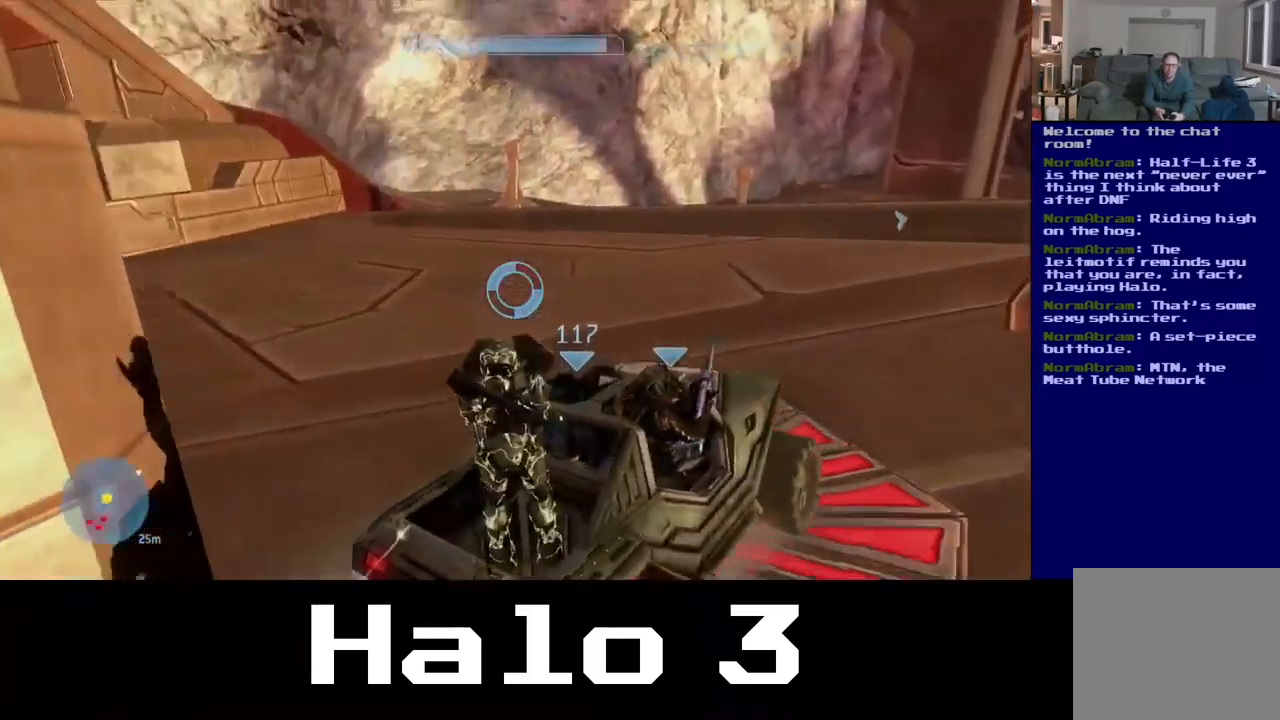
{"buttons": [], "left_stick": "center", "right_stick": "right", "events": [[200, "right_stick", "up-left"], [500, "right_stick", "right"]]}
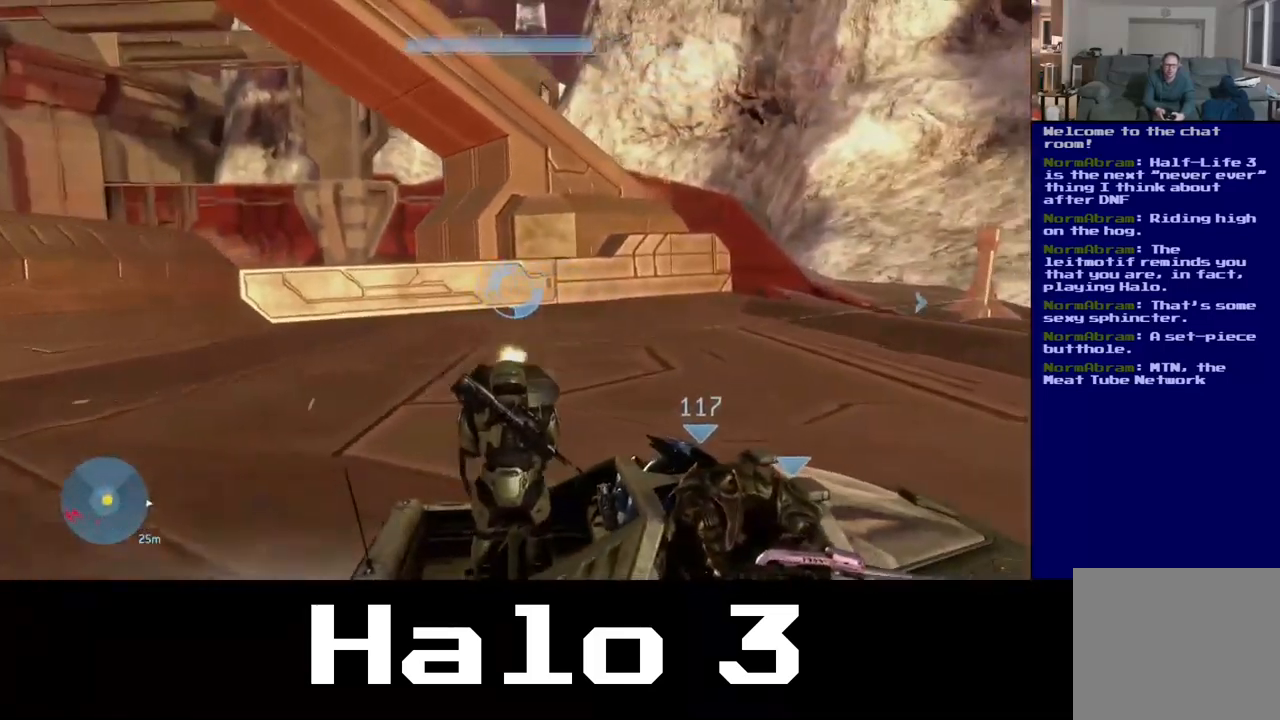
{"buttons": [], "left_stick": "center", "right_stick": "right", "events": []}
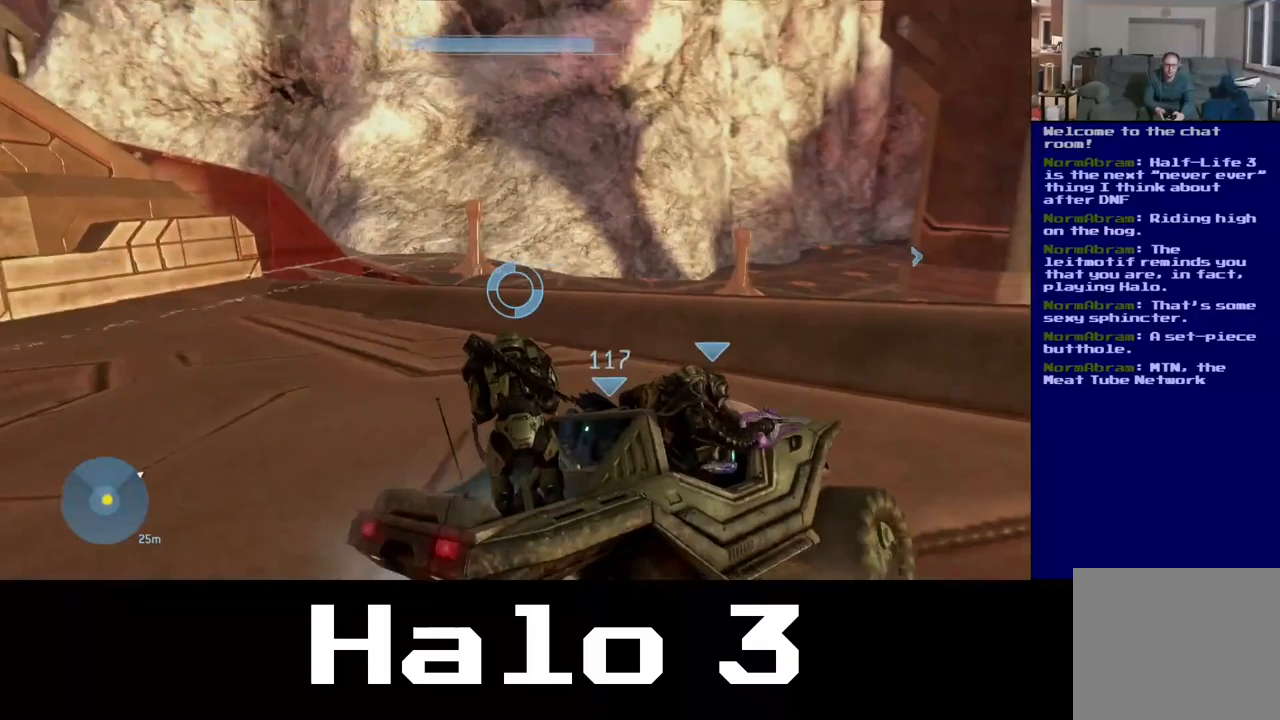
{"buttons": [], "left_stick": "center", "right_stick": "center", "events": [[450, "right_stick", "center"]]}
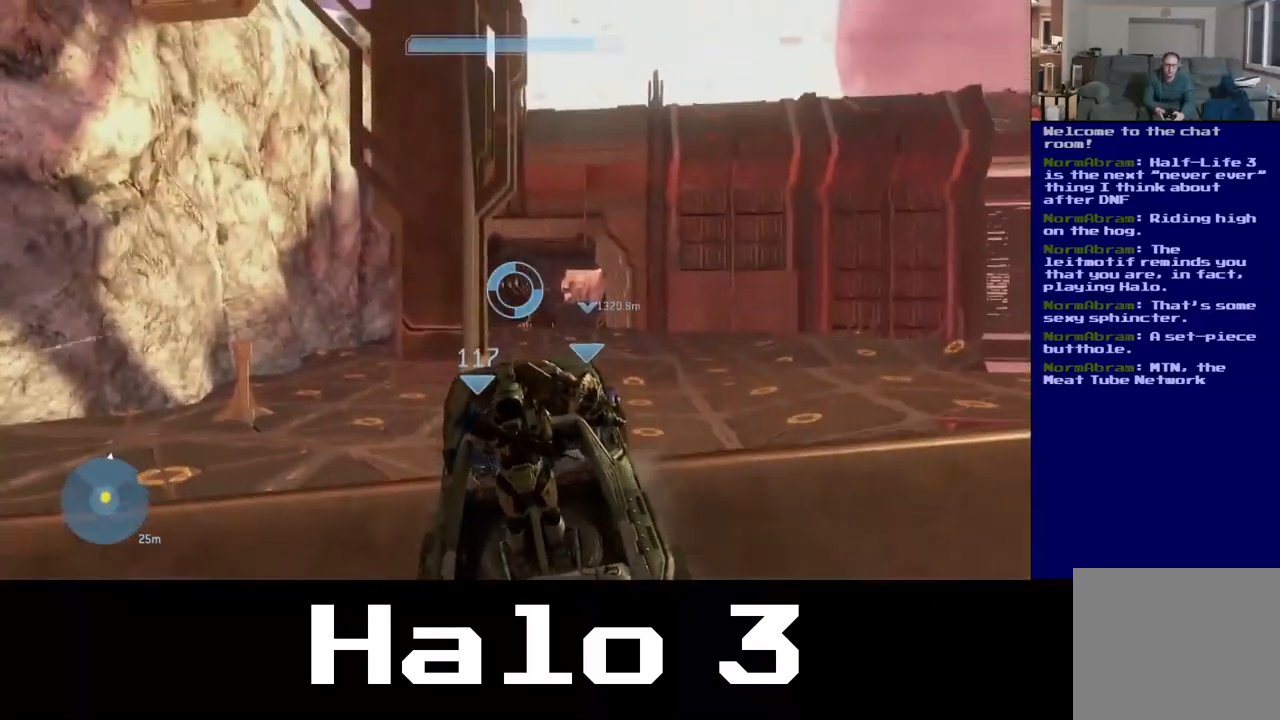
{"buttons": [], "left_stick": "center", "right_stick": "left", "events": [[417, "right_stick", "left"]]}
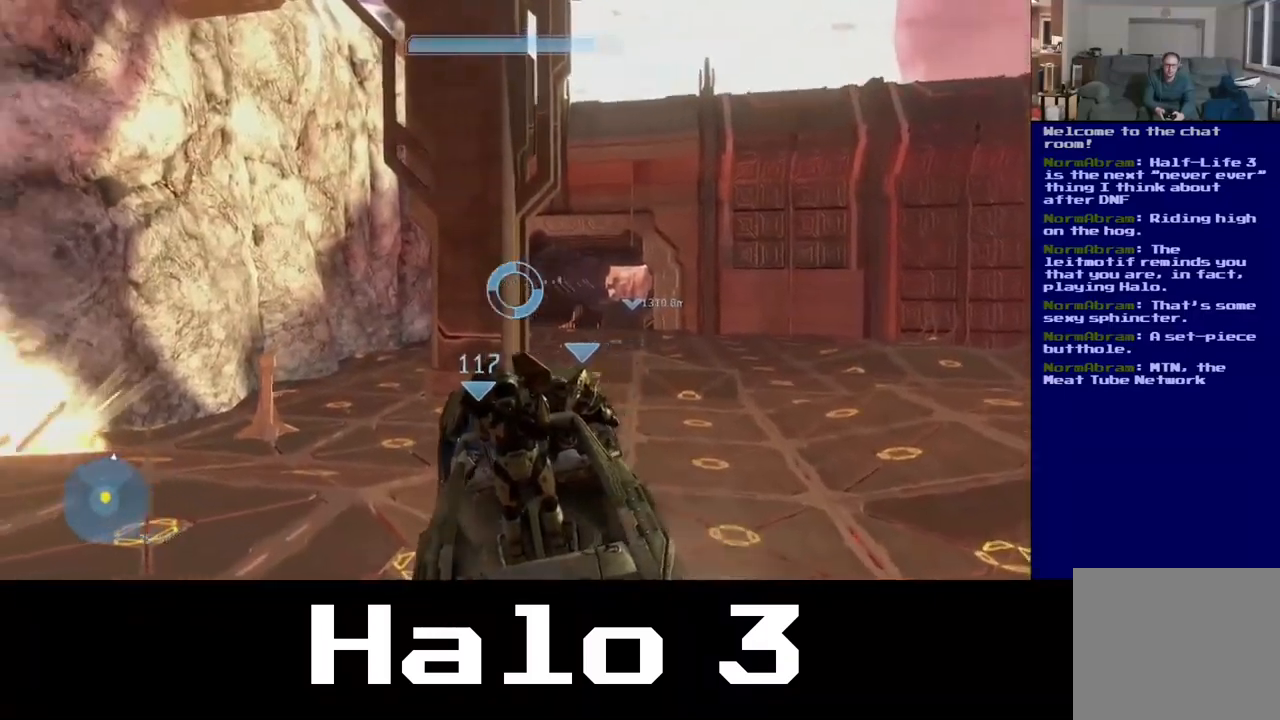
{"buttons": [], "left_stick": "center", "right_stick": "left", "events": []}
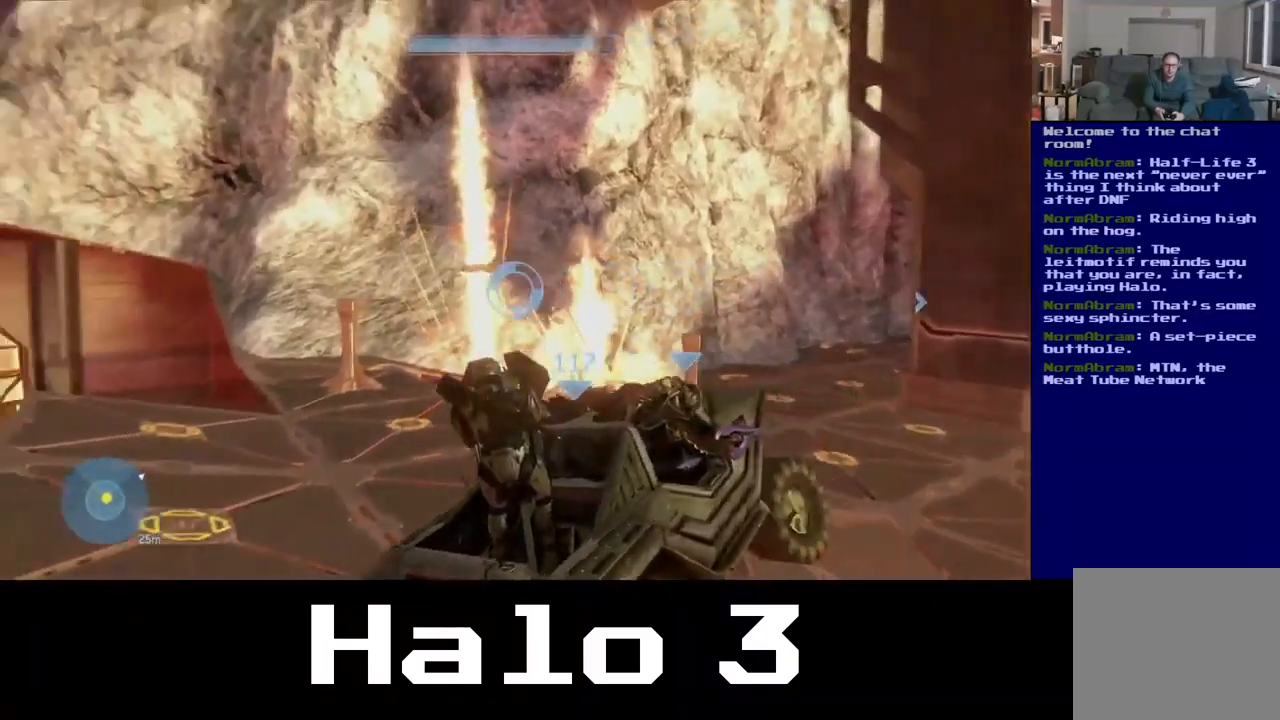
{"buttons": [], "left_stick": "center", "right_stick": "left", "events": []}
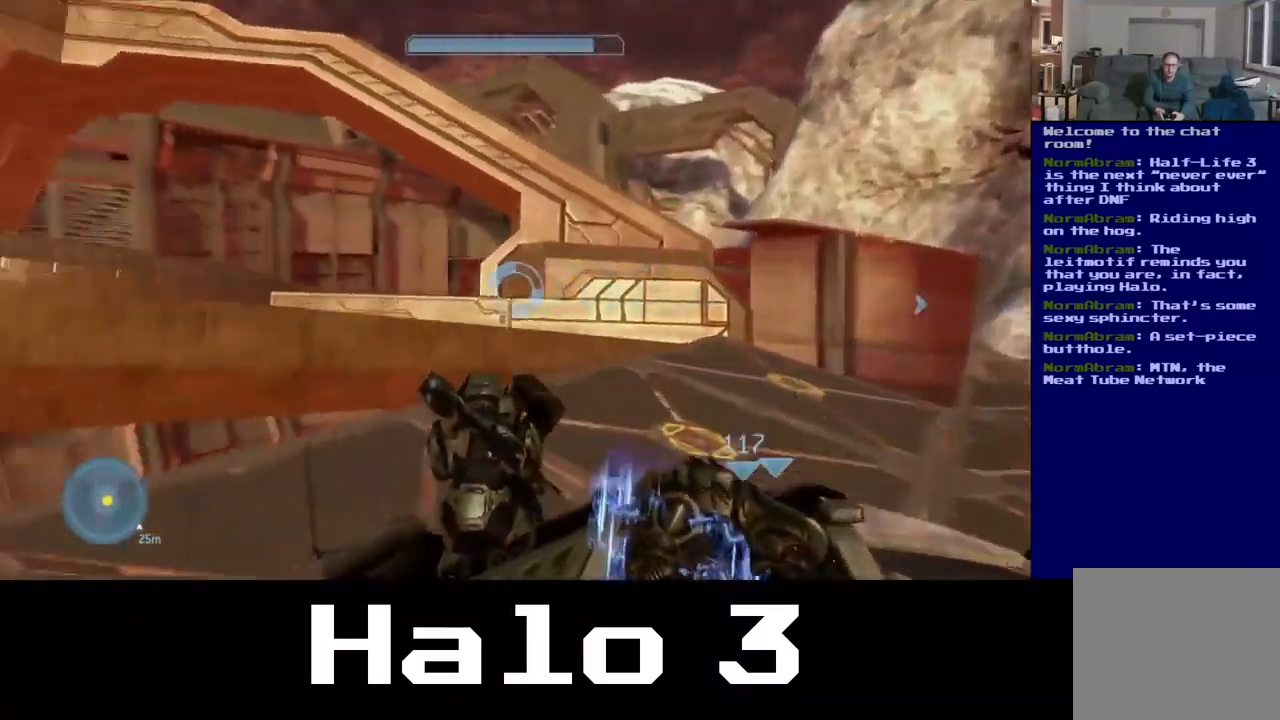
{"buttons": [], "left_stick": "center", "right_stick": "up", "events": [[333, "right_stick", "up"]]}
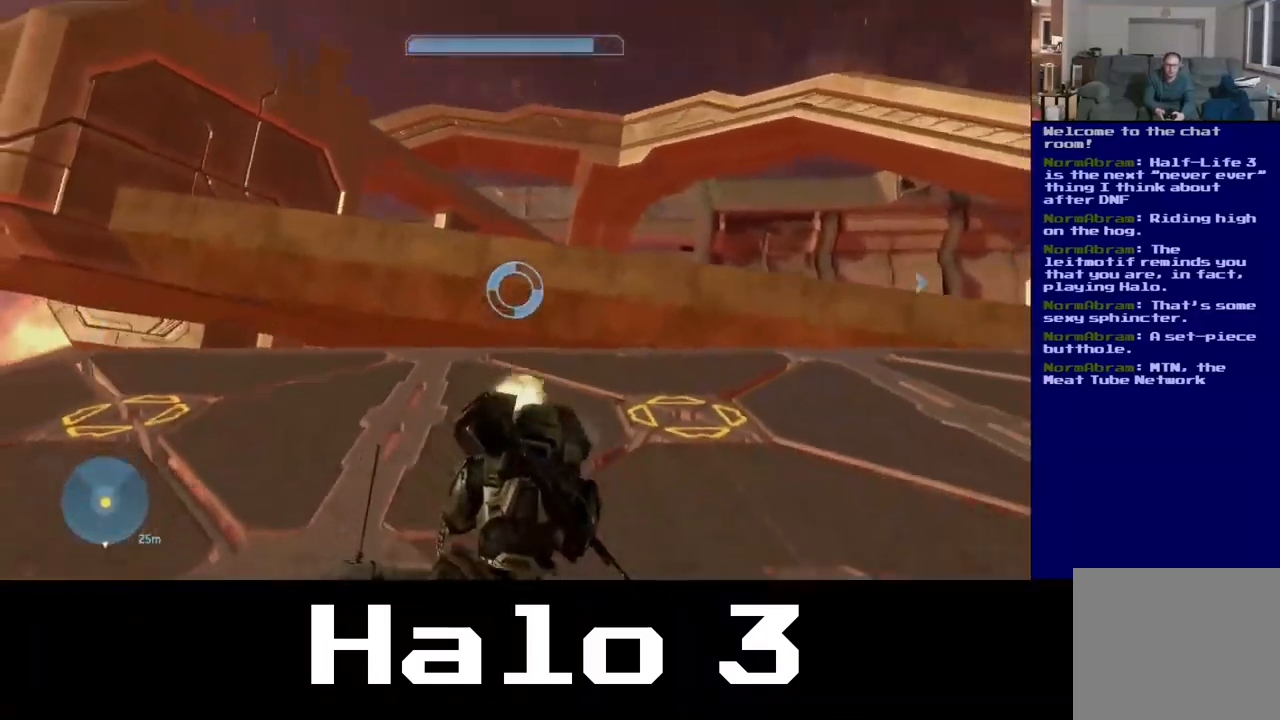
{"buttons": [], "left_stick": "center", "right_stick": "right", "events": [[183, "right_stick", "left"], [283, "right_stick", "right"]]}
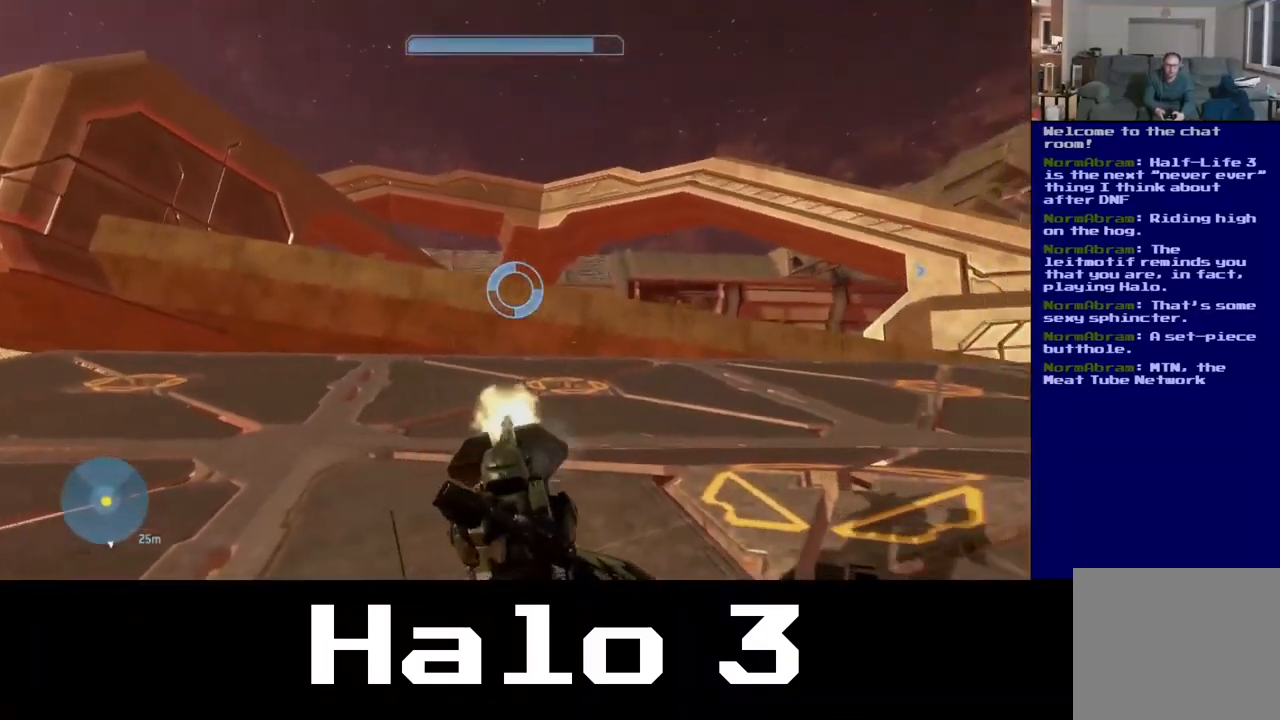
{"buttons": [], "left_stick": "center", "right_stick": "center", "events": [[100, "right_stick", "center"]]}
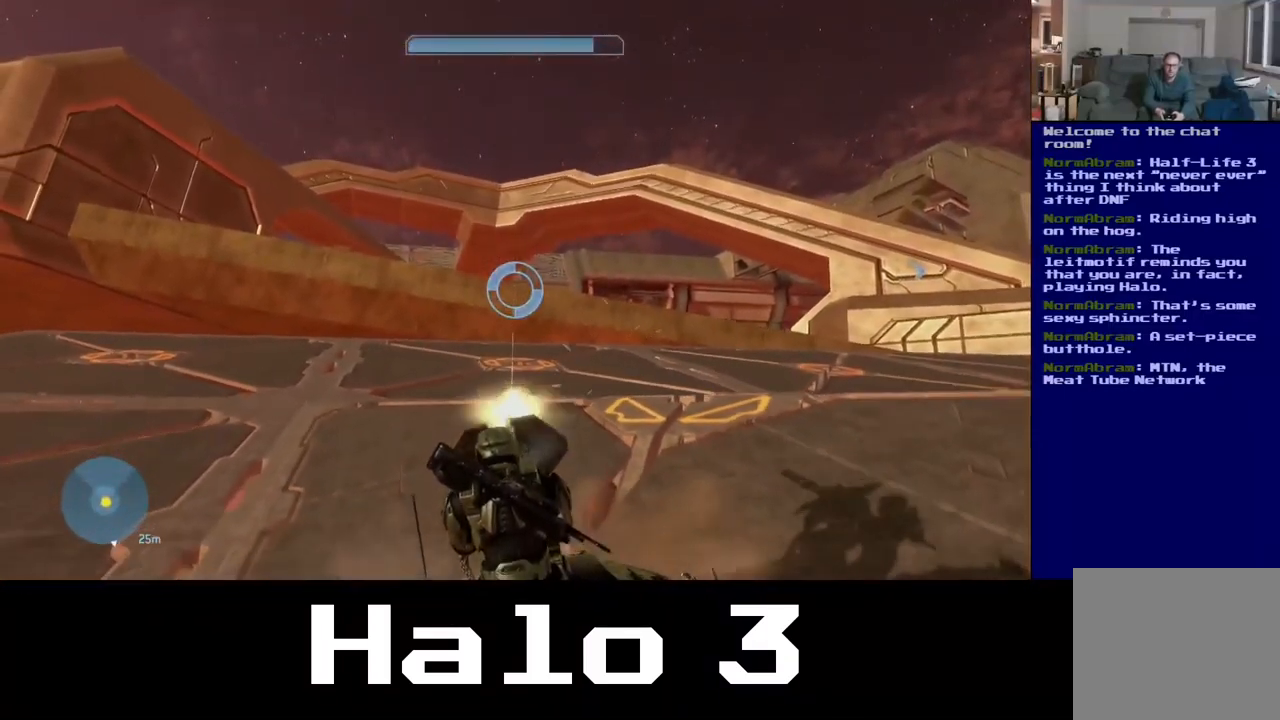
{"buttons": [], "left_stick": "center", "right_stick": "right", "events": [[200, "right_stick", "right"], [350, "right_stick", "center"], [483, "right_stick", "right"]]}
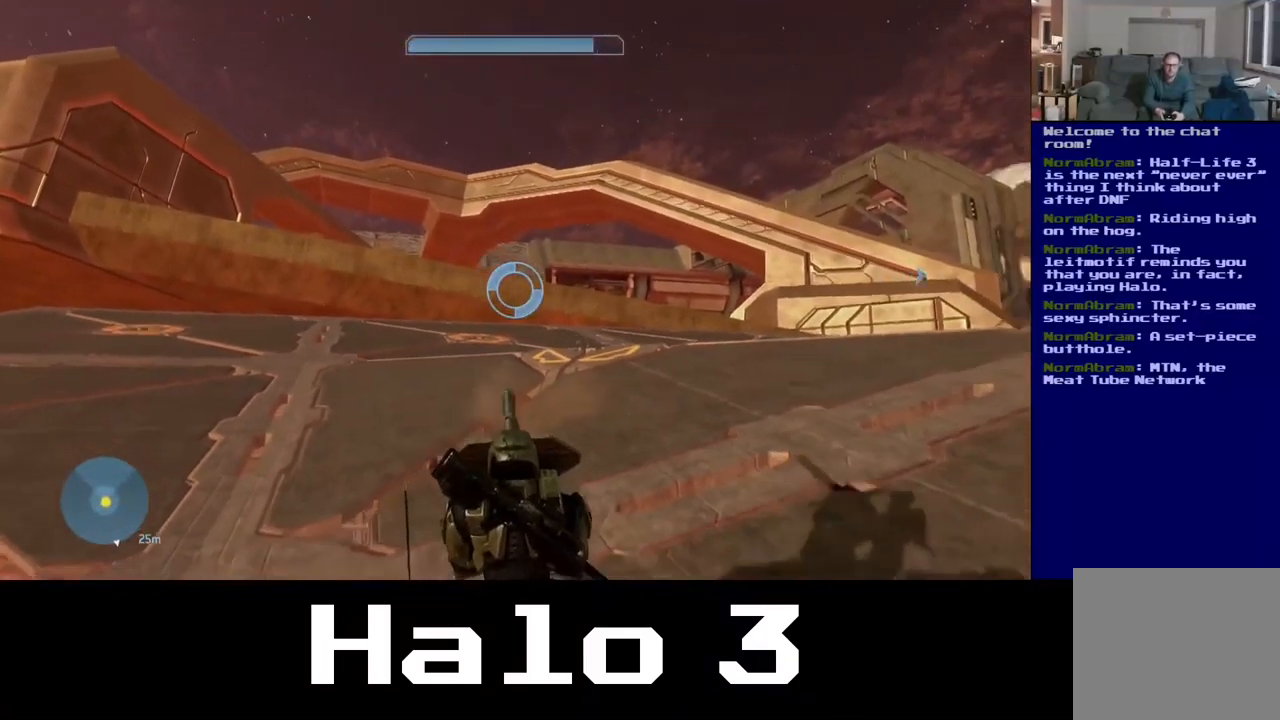
{"buttons": [], "left_stick": "center", "right_stick": "right", "events": []}
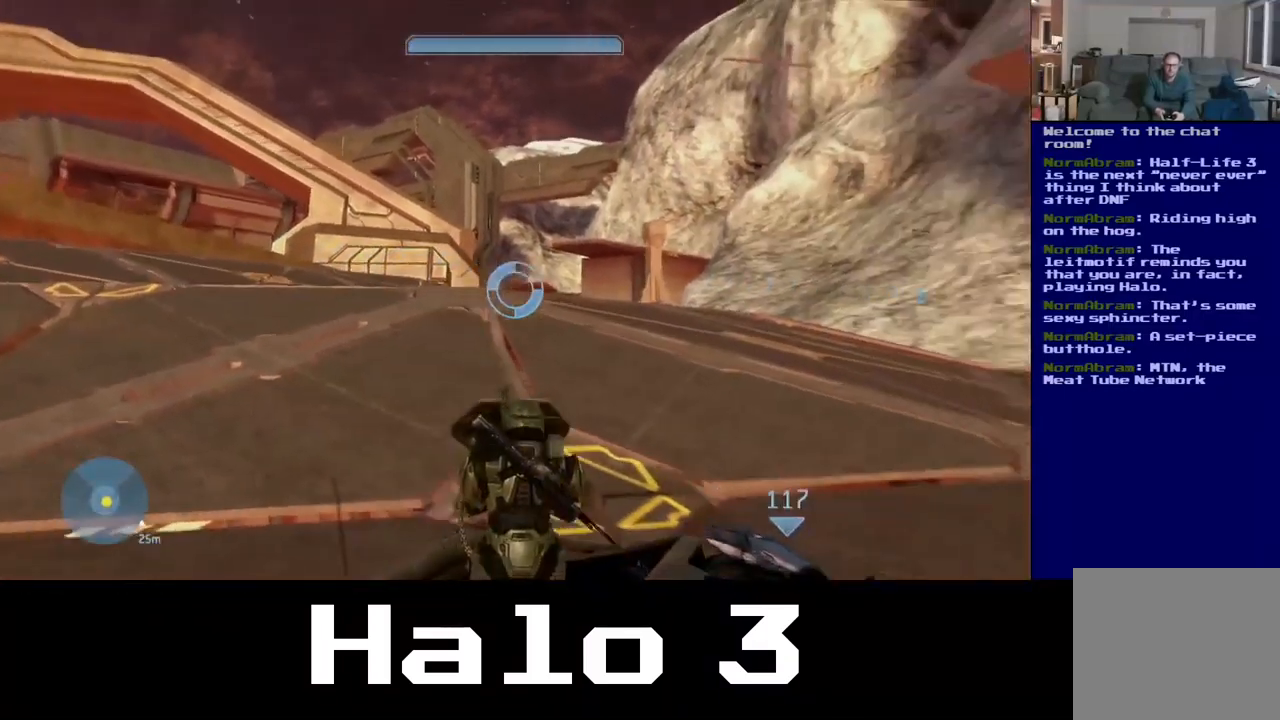
{"buttons": [], "left_stick": "center", "right_stick": "right", "events": []}
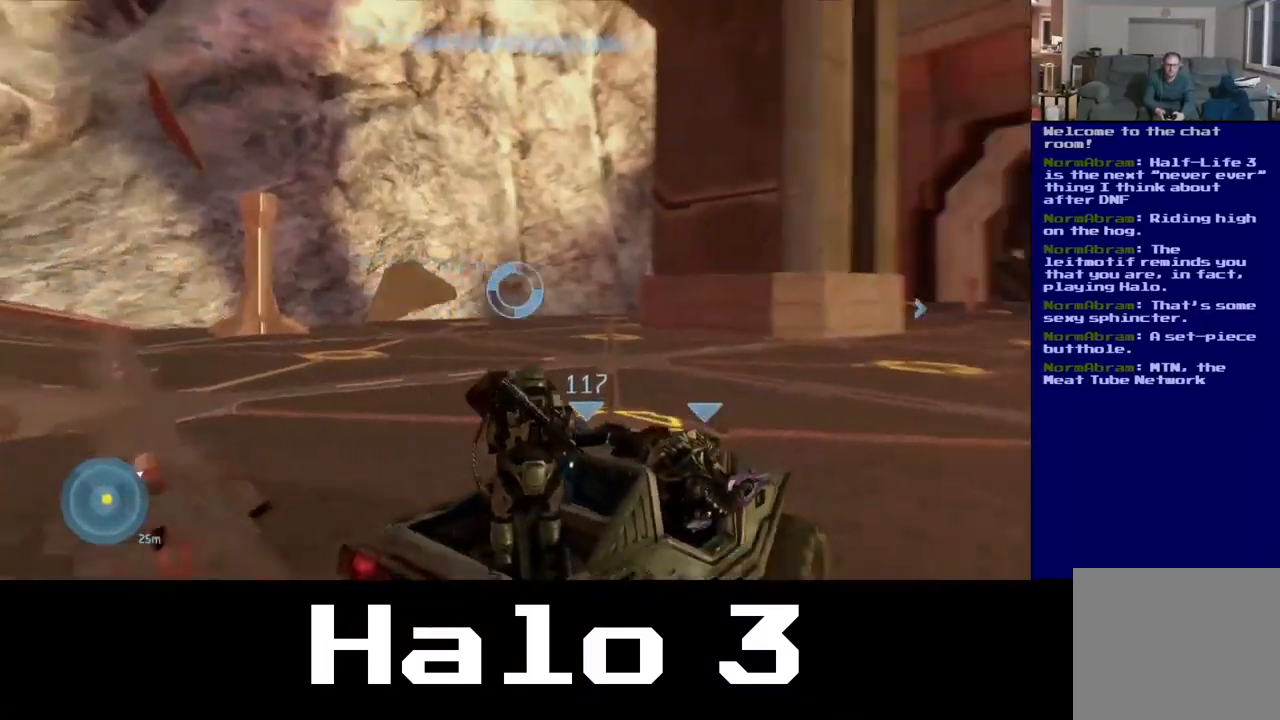
{"buttons": [], "left_stick": "center", "right_stick": "center", "events": [[283, "right_stick", "center"]]}
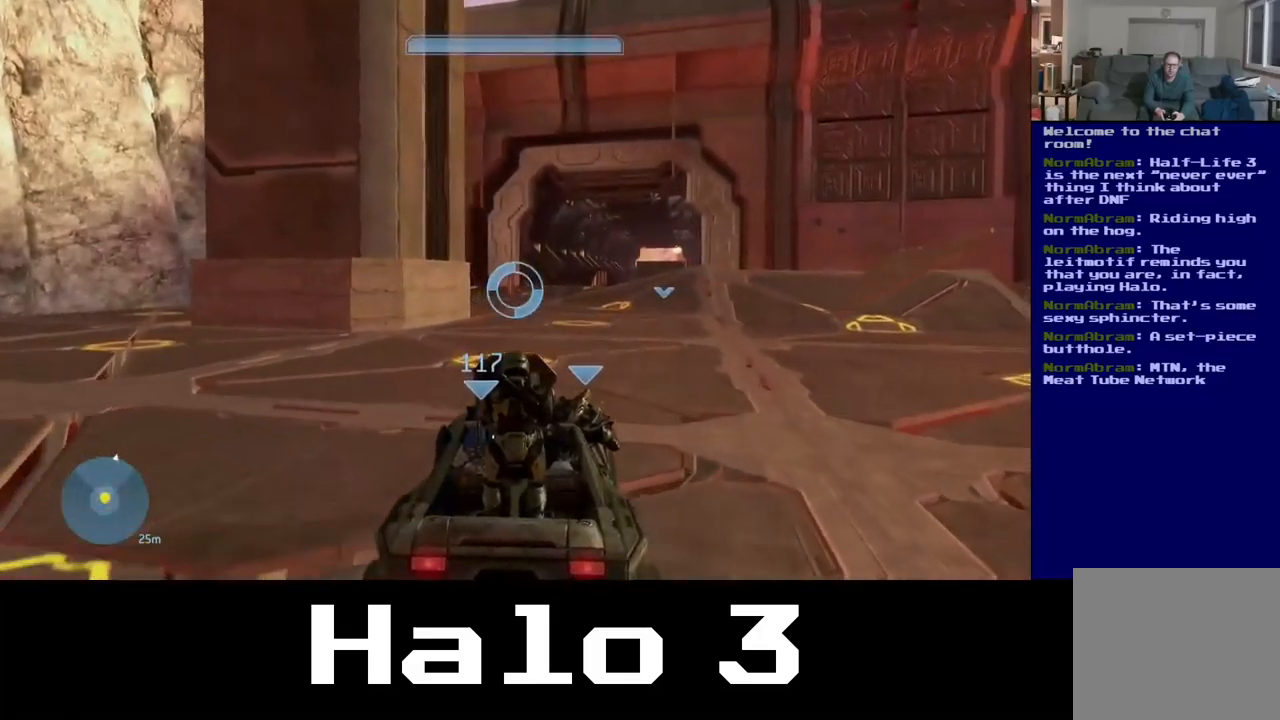
{"buttons": [], "left_stick": "center", "right_stick": "center", "events": [[250, "right_stick", "right"], [467, "right_stick", "center"]]}
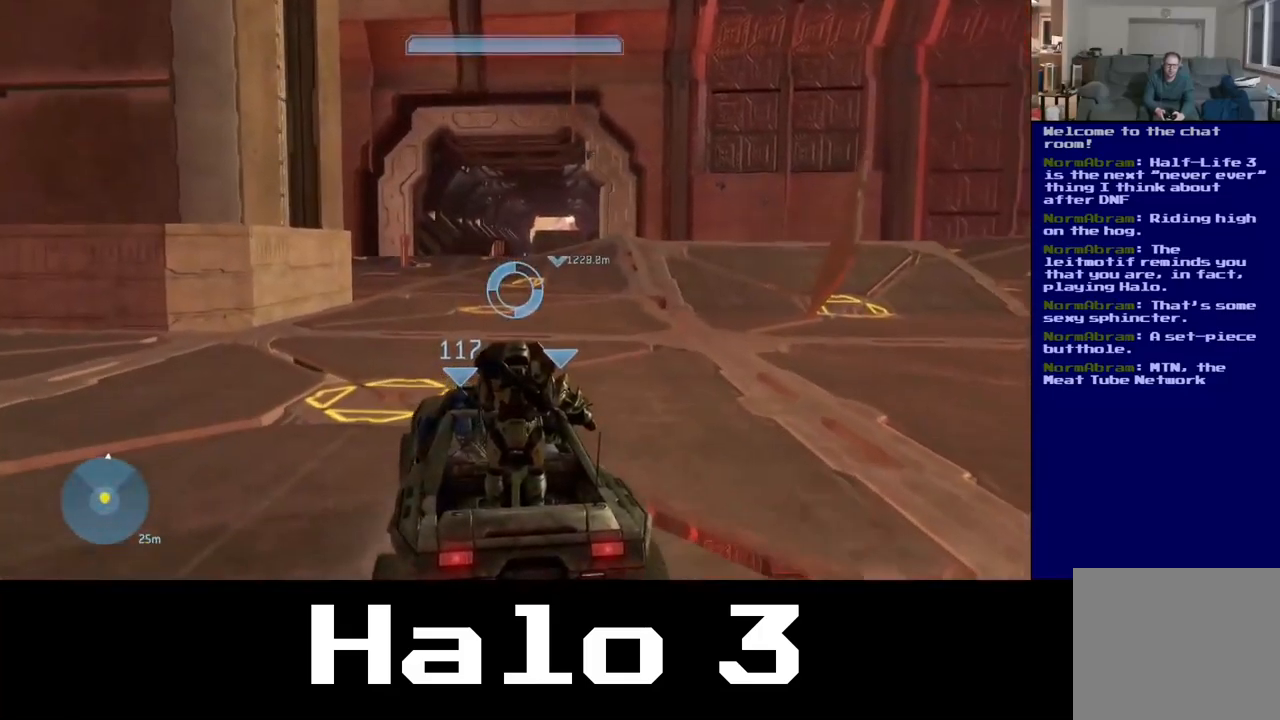
{"buttons": [], "left_stick": "center", "right_stick": "center", "events": []}
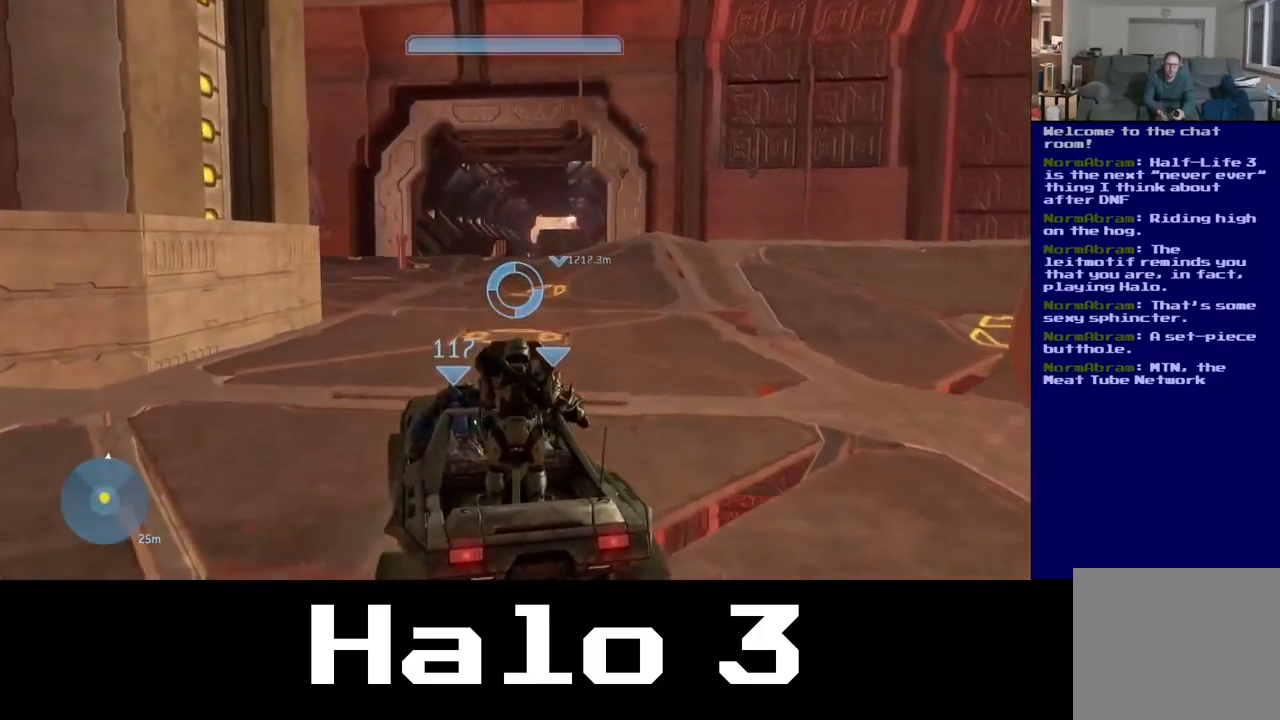
{"buttons": [], "left_stick": "center", "right_stick": "center", "events": []}
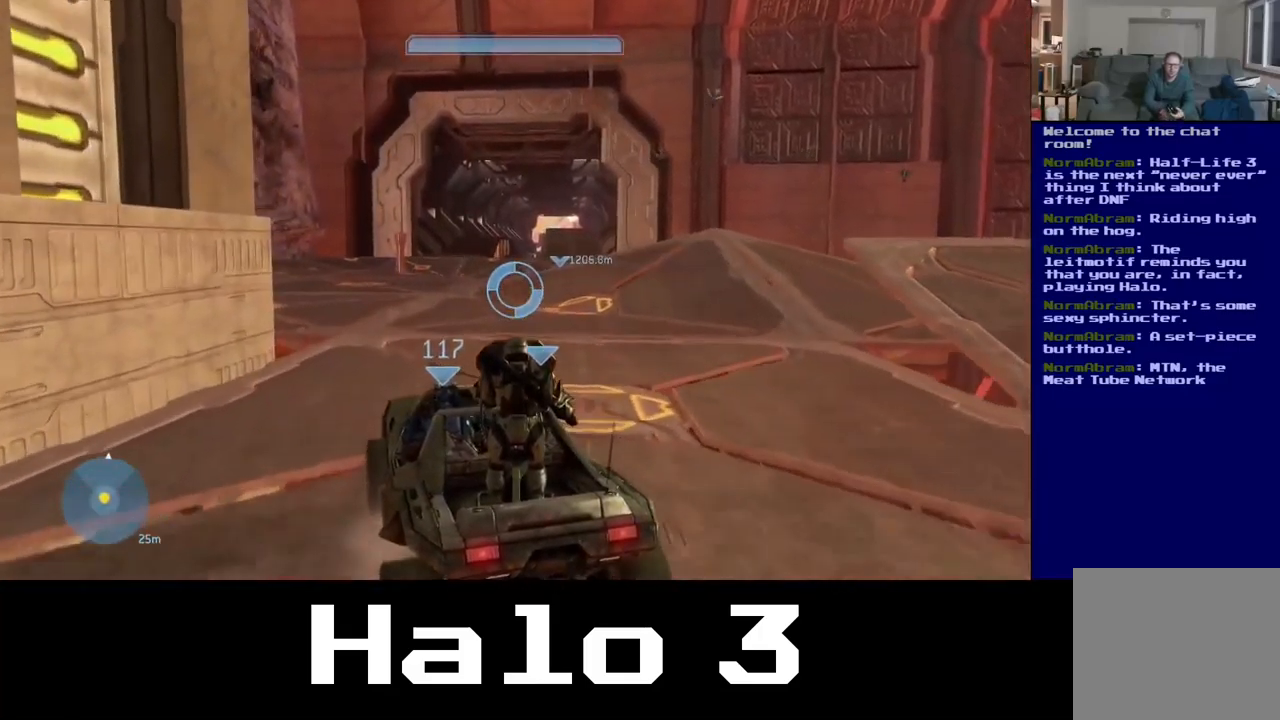
{"buttons": [], "left_stick": "center", "right_stick": "center", "events": []}